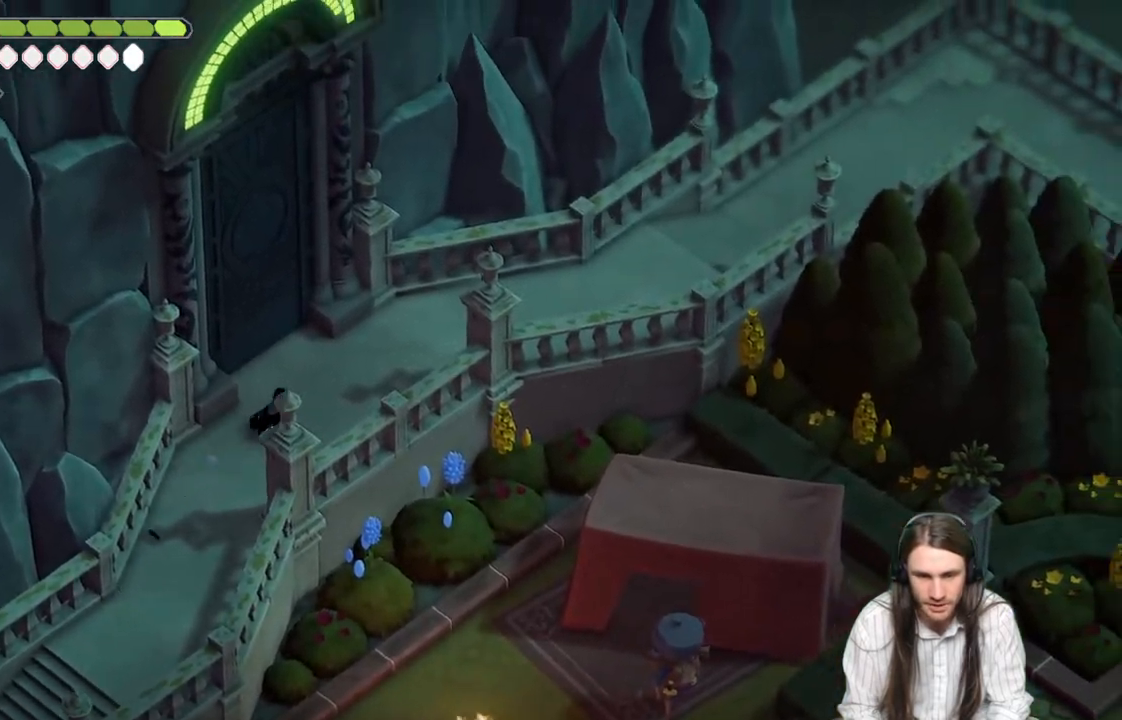
Gameplay with a controller (Xbox layout); each line is a JSON object with the inputs held at the frame after it. "events" lists button and stick changes between this image and that frame as [ms after this image, input, new state], when the widget could be followed in between.
{"buttons": [], "left_stick": "up-right", "right_stick": "up-right", "events": [[200, "B", "down"], [367, "B", "up"]]}
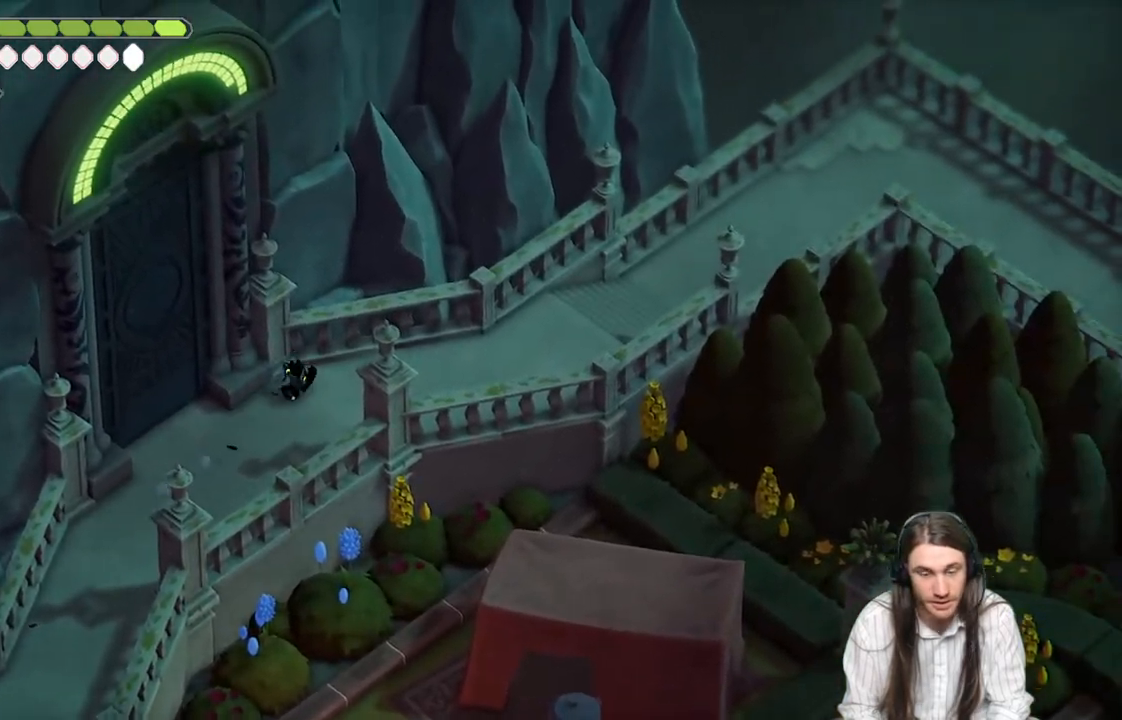
{"buttons": [], "left_stick": "up-right", "right_stick": "up-right", "events": []}
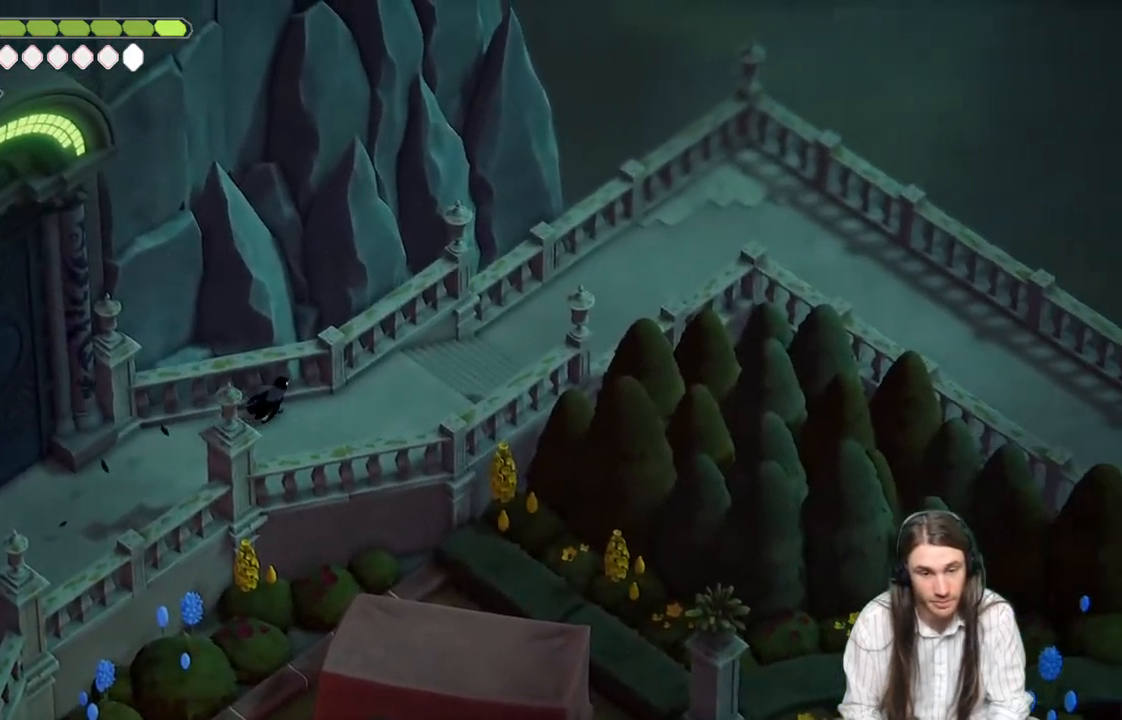
{"buttons": ["B"], "left_stick": "left", "right_stick": "left", "events": [[83, "left_stick", "left"], [117, "right_stick", "center"], [367, "B", "down"], [433, "right_stick", "left"]]}
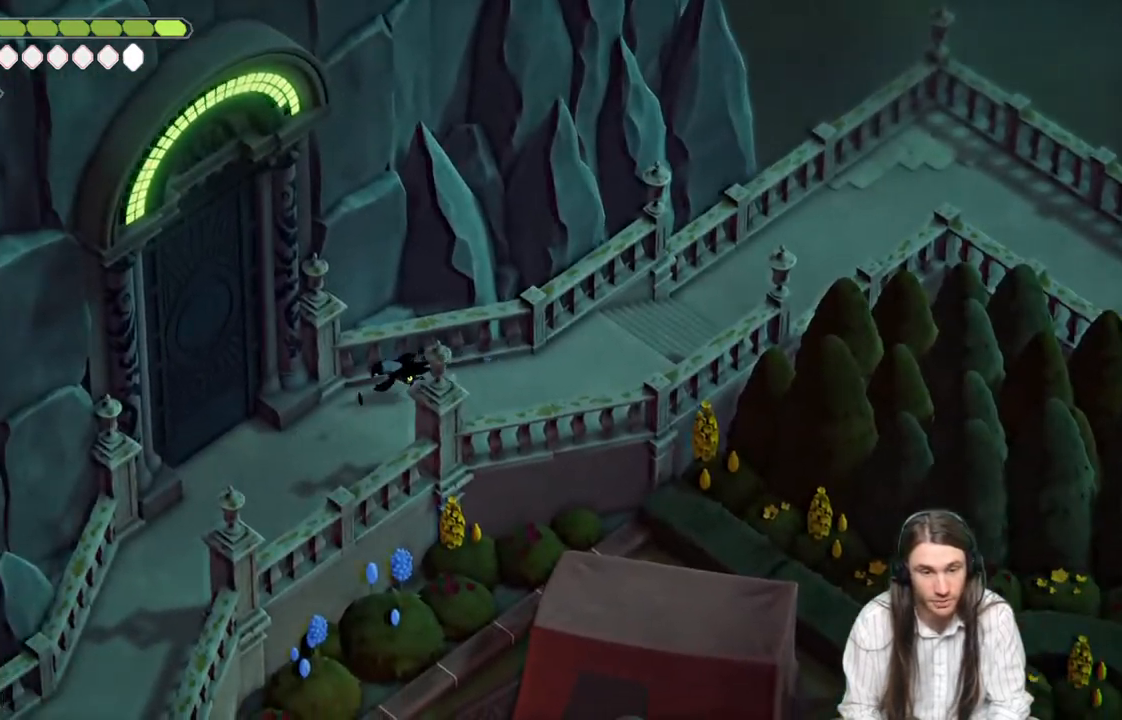
{"buttons": [], "left_stick": "up-left", "right_stick": "center", "events": [[100, "B", "up"], [283, "left_stick", "up-left"], [283, "right_stick", "center"]]}
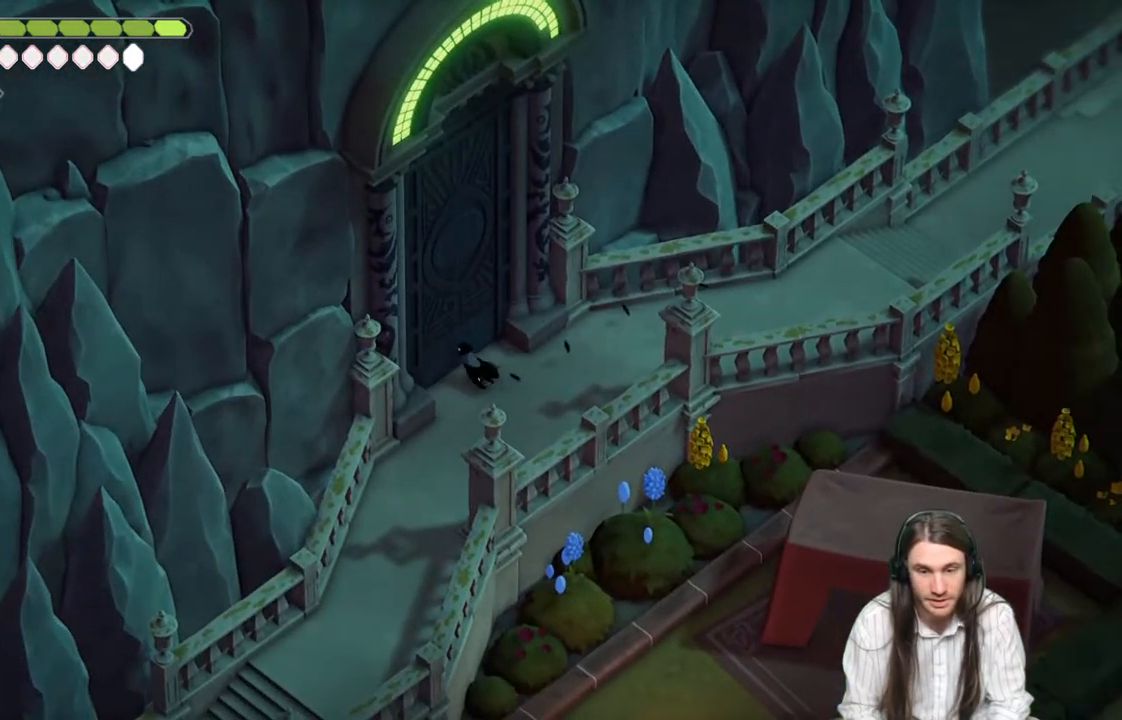
{"buttons": [], "left_stick": "center", "right_stick": "center", "events": [[200, "left_stick", "center"]]}
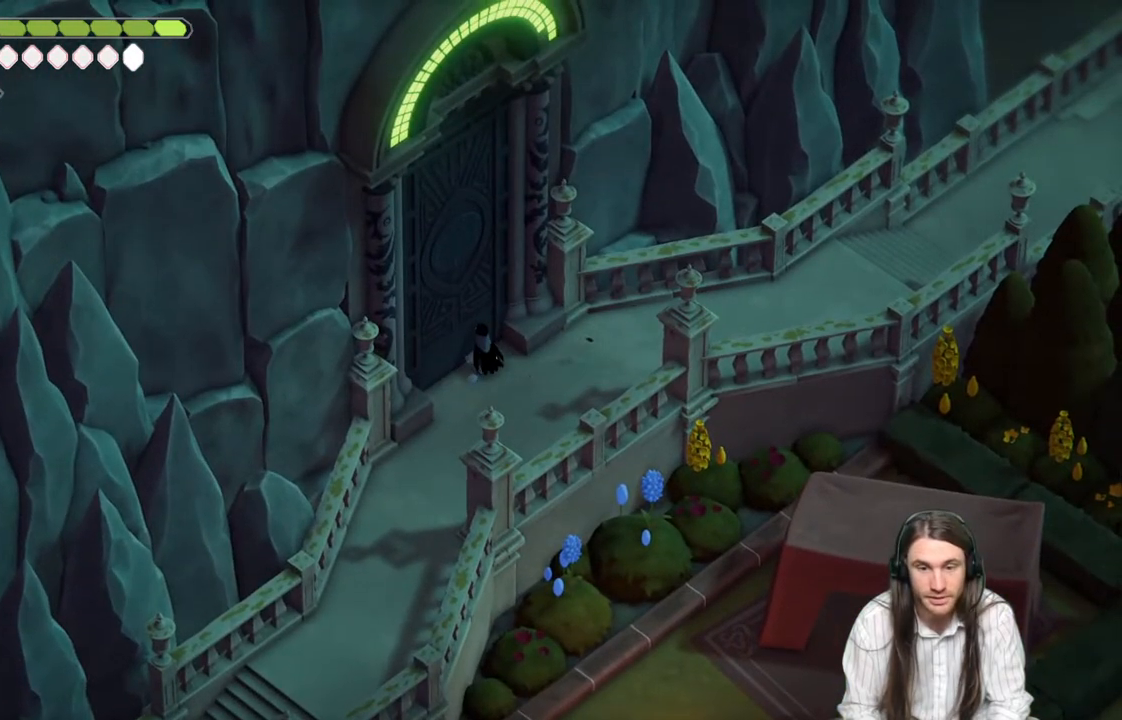
{"buttons": ["B"], "left_stick": "right", "right_stick": "center", "events": [[17, "left_stick", "down-right"], [333, "left_stick", "right"], [433, "B", "down"]]}
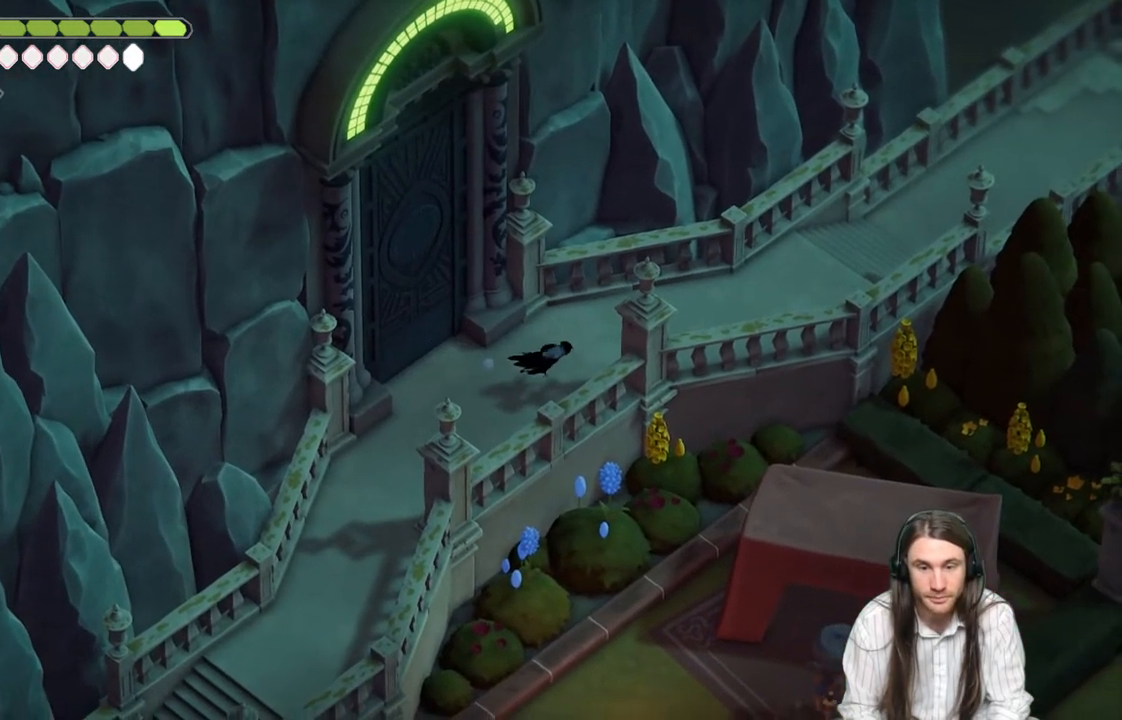
{"buttons": [], "left_stick": "right", "right_stick": "center", "events": [[133, "B", "up"]]}
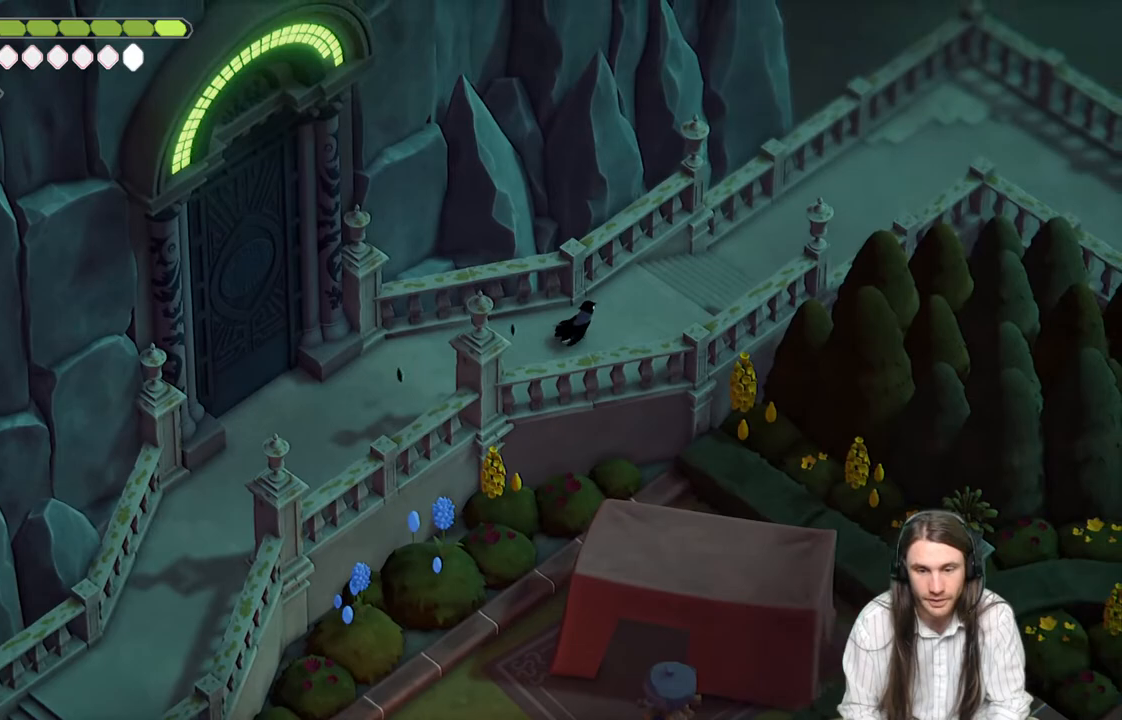
{"buttons": [], "left_stick": "right", "right_stick": "center", "events": [[317, "B", "down"], [500, "B", "up"]]}
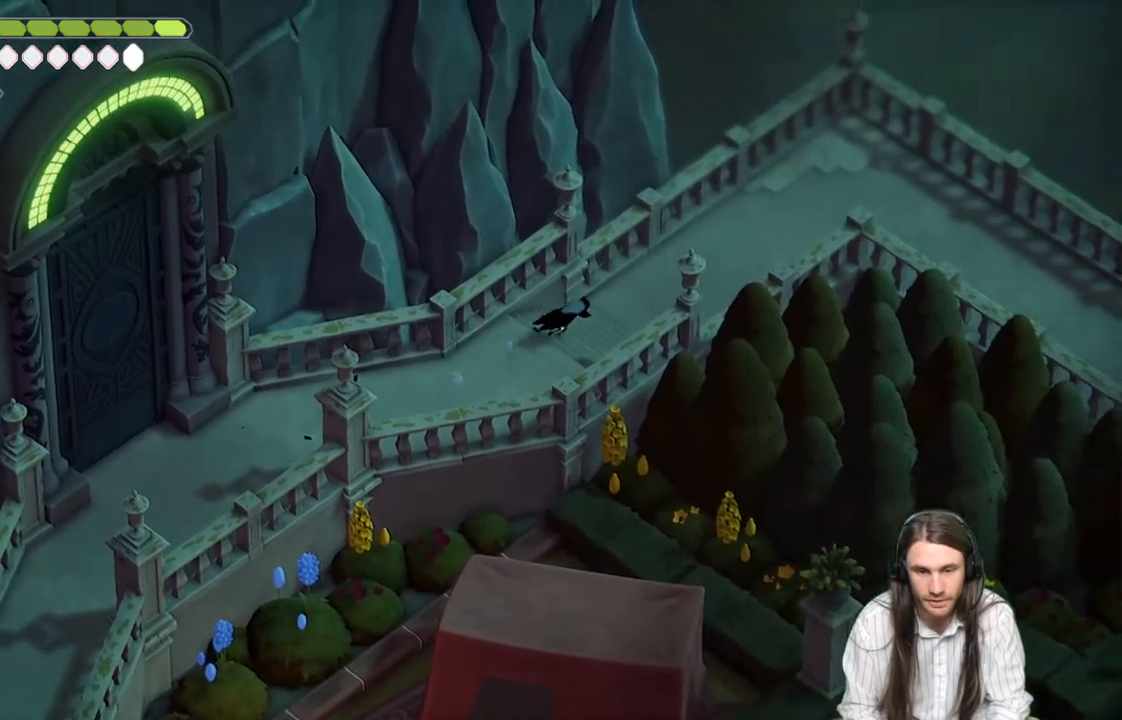
{"buttons": [], "left_stick": "right", "right_stick": "center", "events": []}
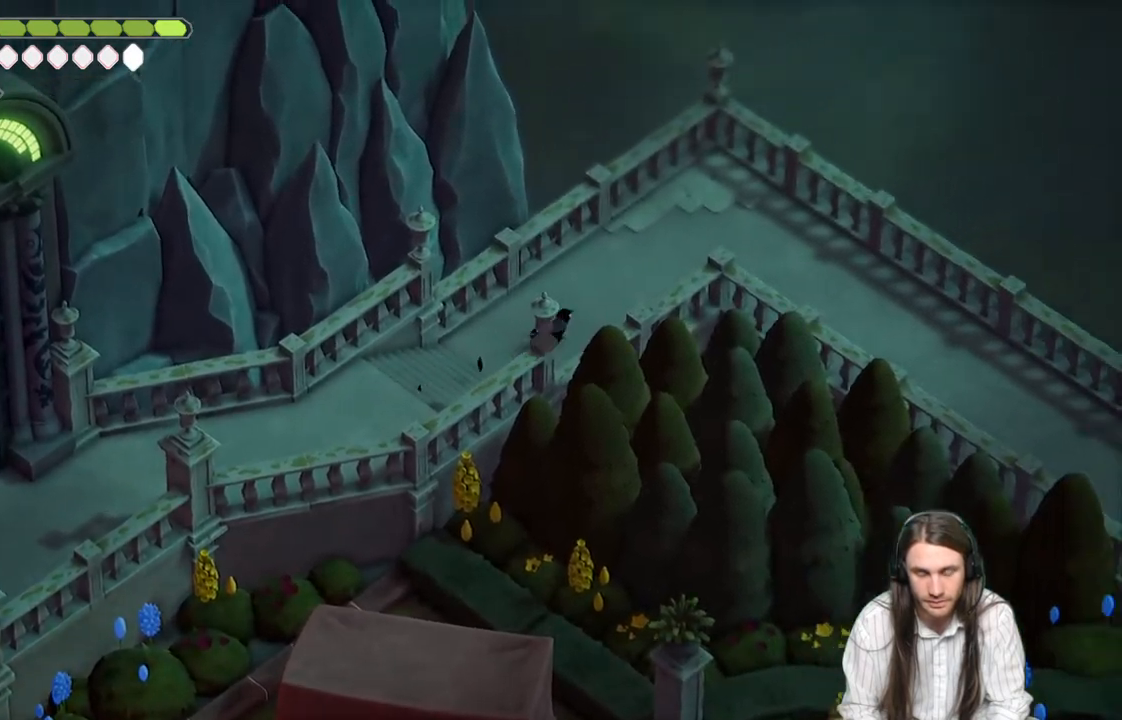
{"buttons": [], "left_stick": "right", "right_stick": "center", "events": [[133, "B", "down"], [350, "B", "up"]]}
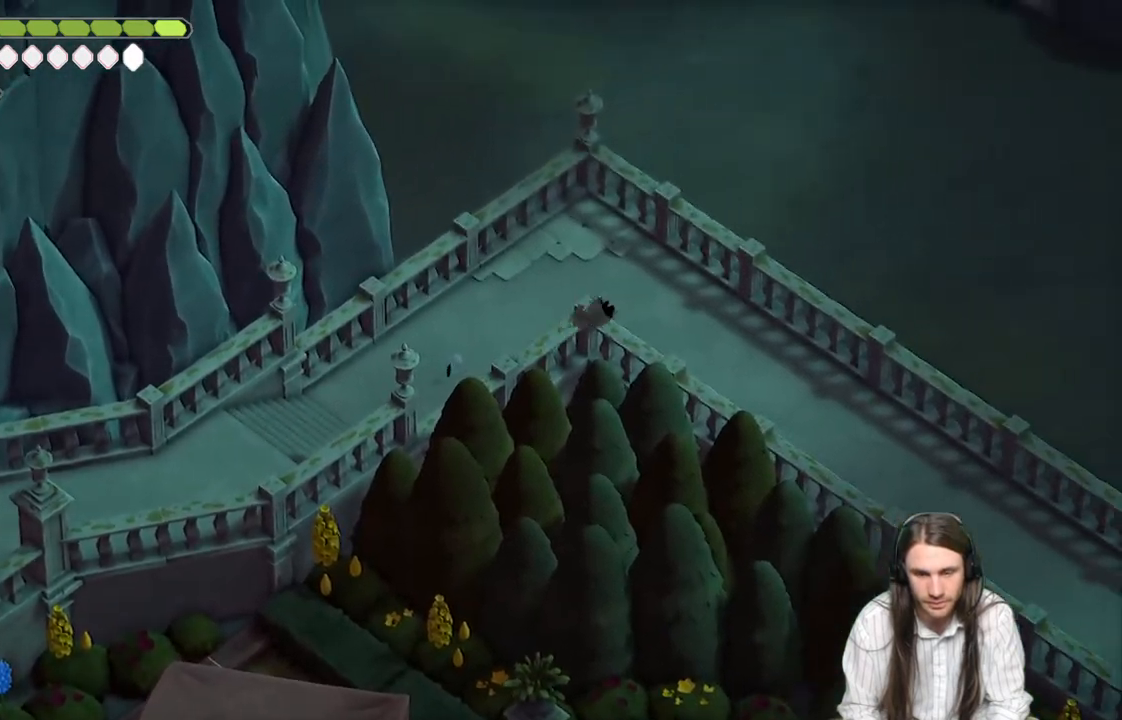
{"buttons": ["B"], "left_stick": "down-right", "right_stick": "center", "events": [[83, "left_stick", "down-right"], [350, "B", "down"]]}
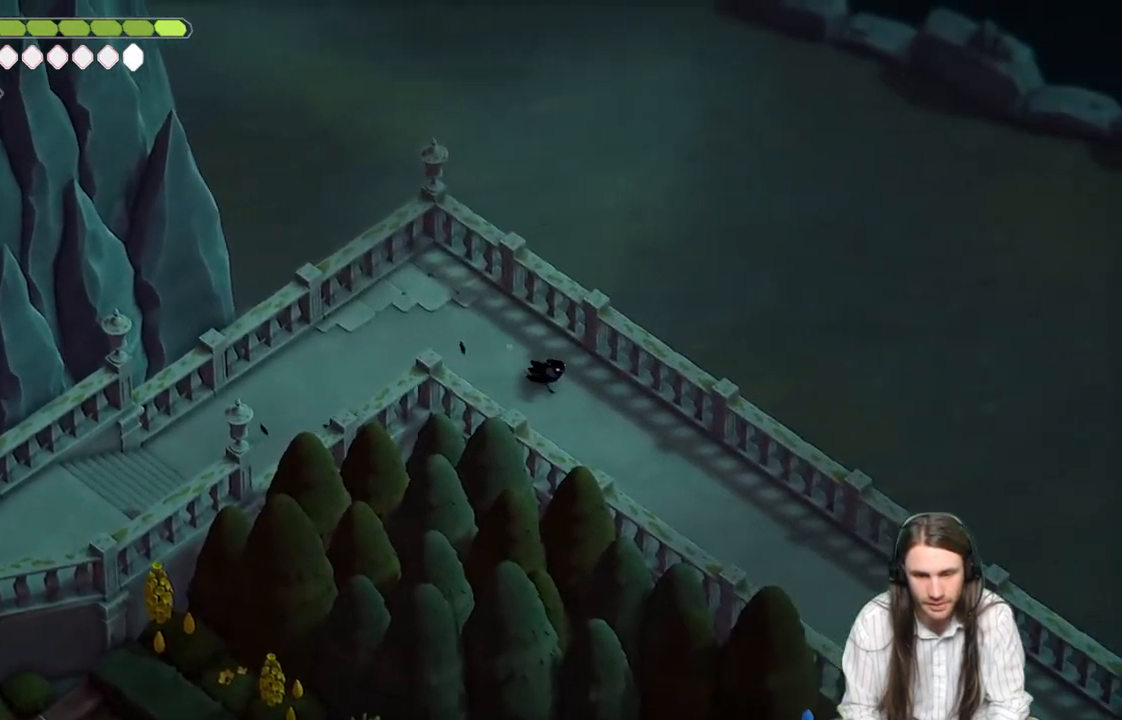
{"buttons": ["B"], "left_stick": "down-right", "right_stick": "center", "events": [[83, "B", "up"], [383, "B", "down"]]}
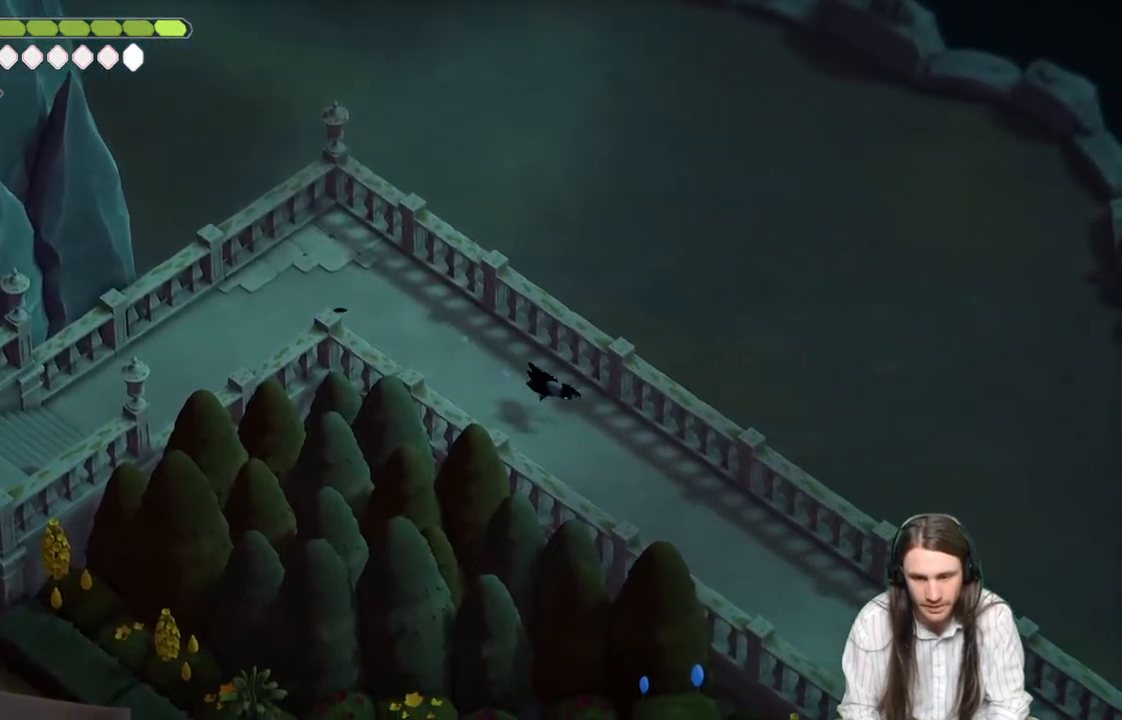
{"buttons": [], "left_stick": "down-right", "right_stick": "center", "events": [[83, "B", "up"]]}
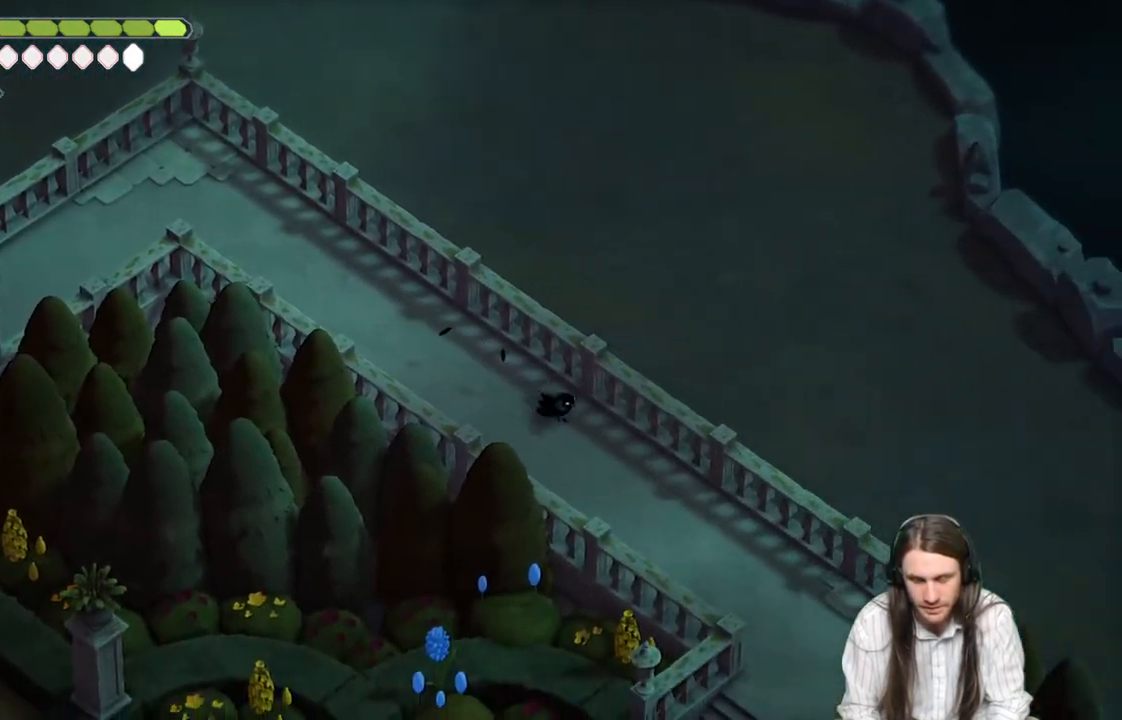
{"buttons": [], "left_stick": "down-right", "right_stick": "center", "events": [[233, "B", "down"], [400, "B", "up"]]}
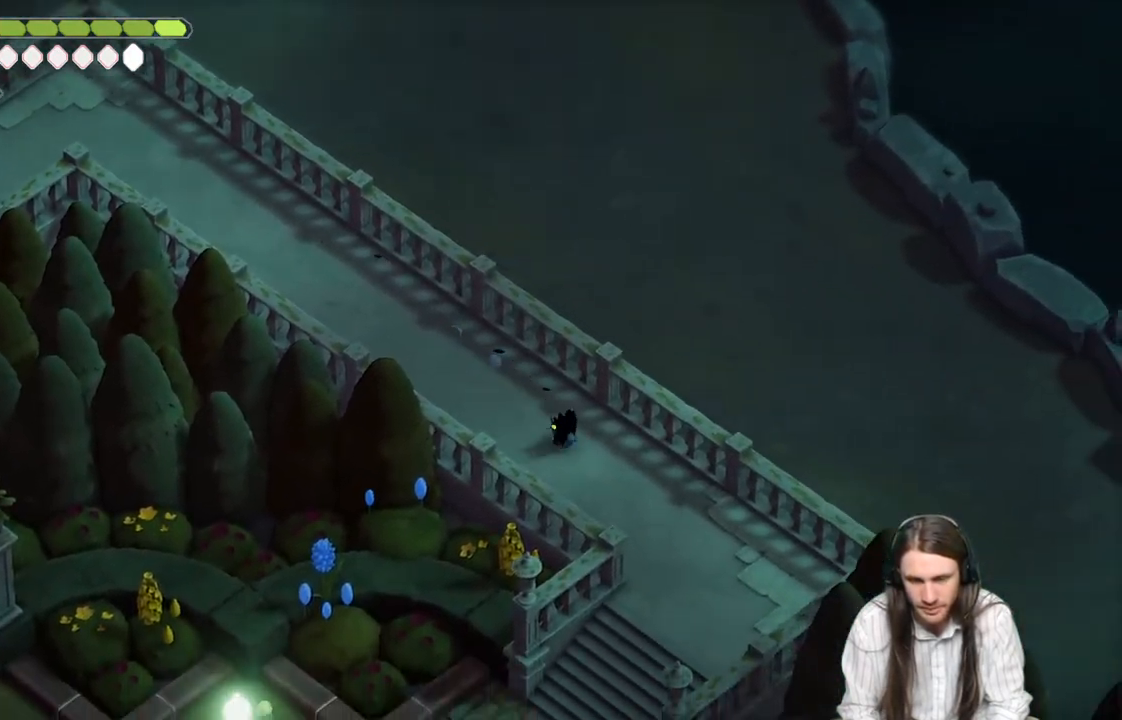
{"buttons": ["START"], "left_stick": "center", "right_stick": "center", "events": [[267, "left_stick", "center"], [383, "START", "down"]]}
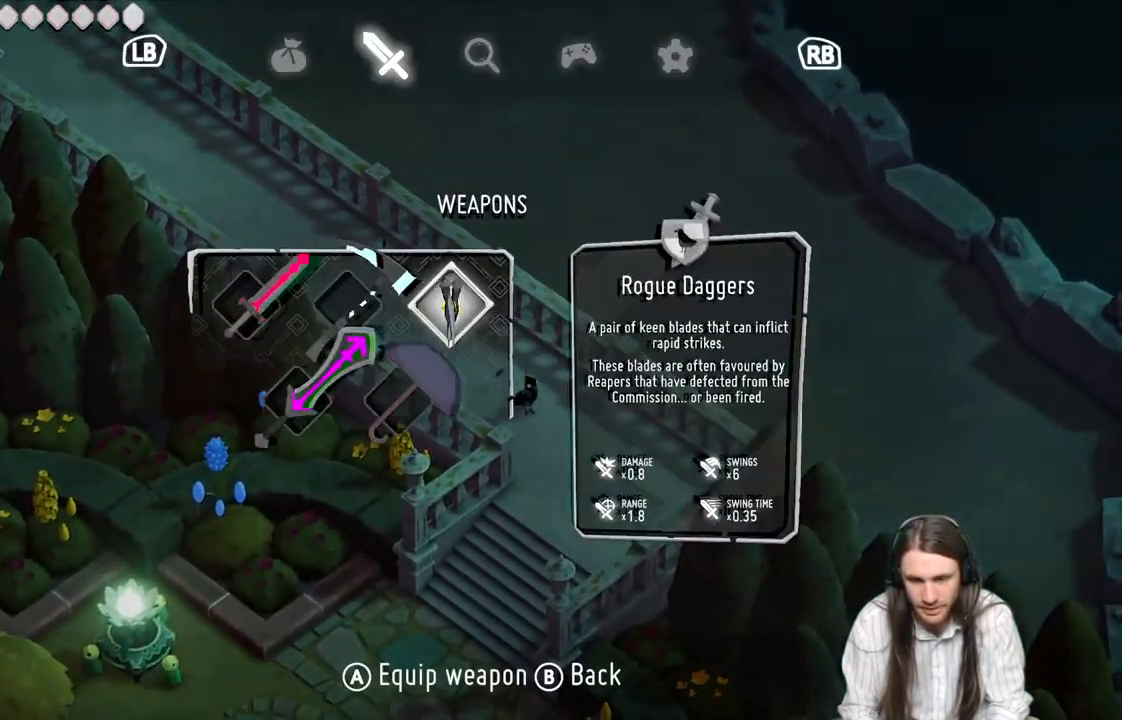
{"buttons": ["START"], "left_stick": "center", "right_stick": "center", "events": [[17, "START", "up"], [450, "START", "down"]]}
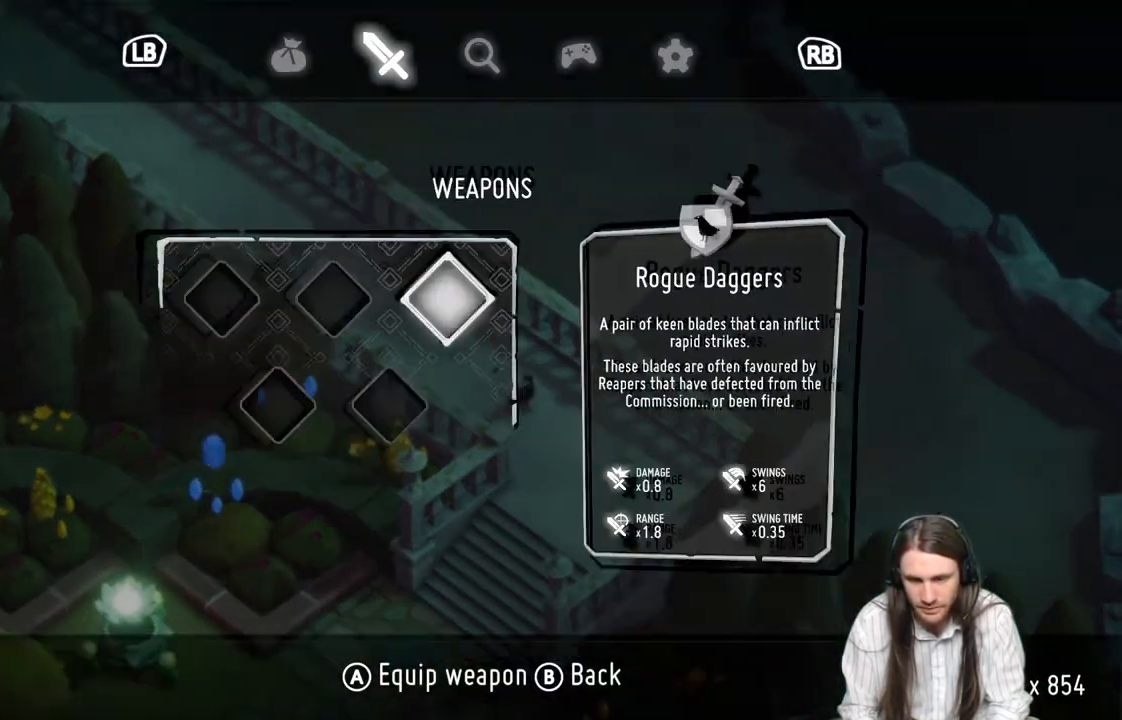
{"buttons": [], "left_stick": "down-left", "right_stick": "center", "events": [[50, "START", "up"], [133, "left_stick", "down"], [467, "left_stick", "down-left"]]}
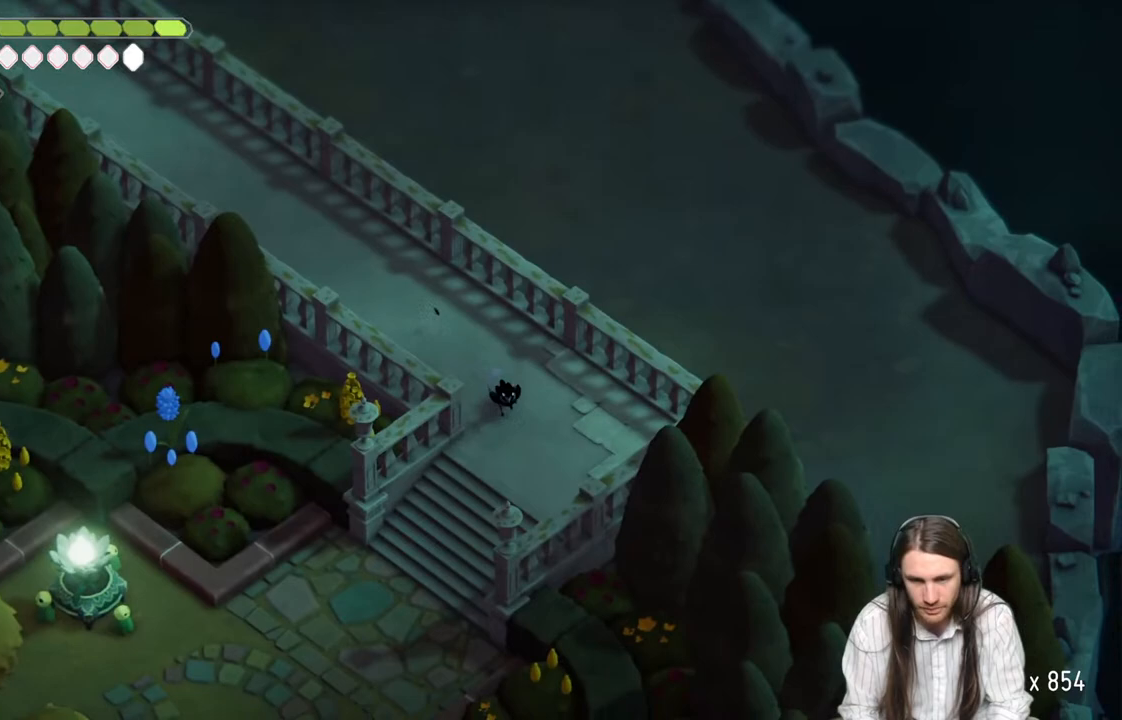
{"buttons": [], "left_stick": "down-left", "right_stick": "center", "events": [[283, "B", "down"], [467, "B", "up"]]}
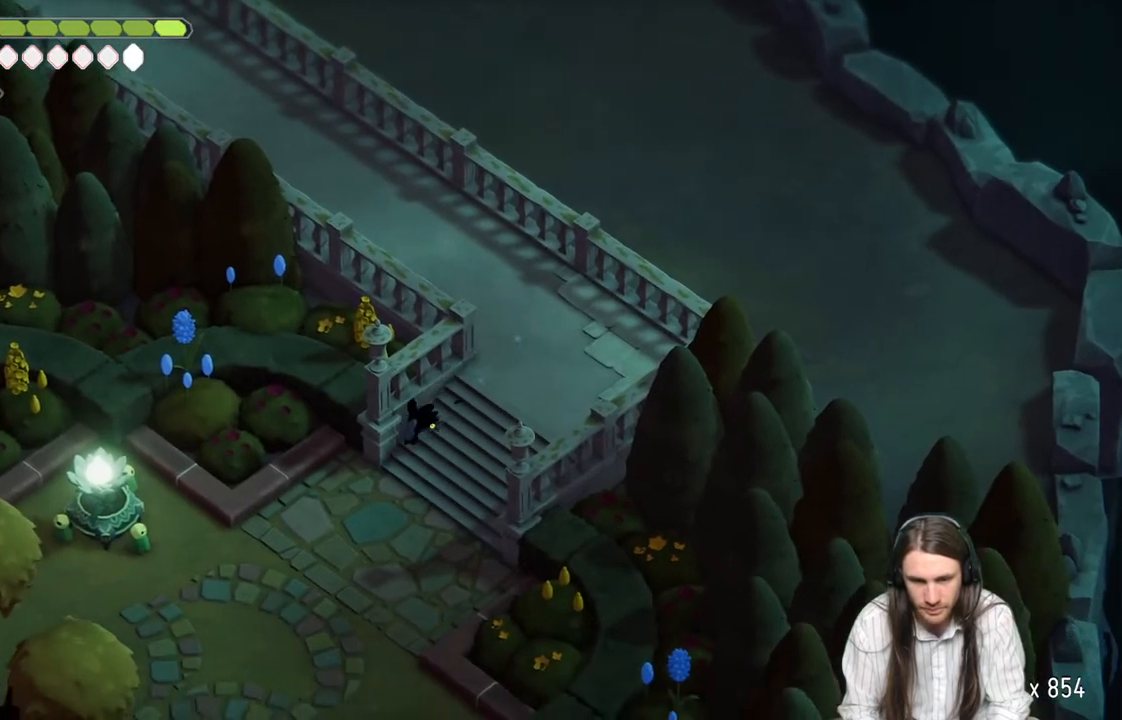
{"buttons": [], "left_stick": "down-left", "right_stick": "center", "events": []}
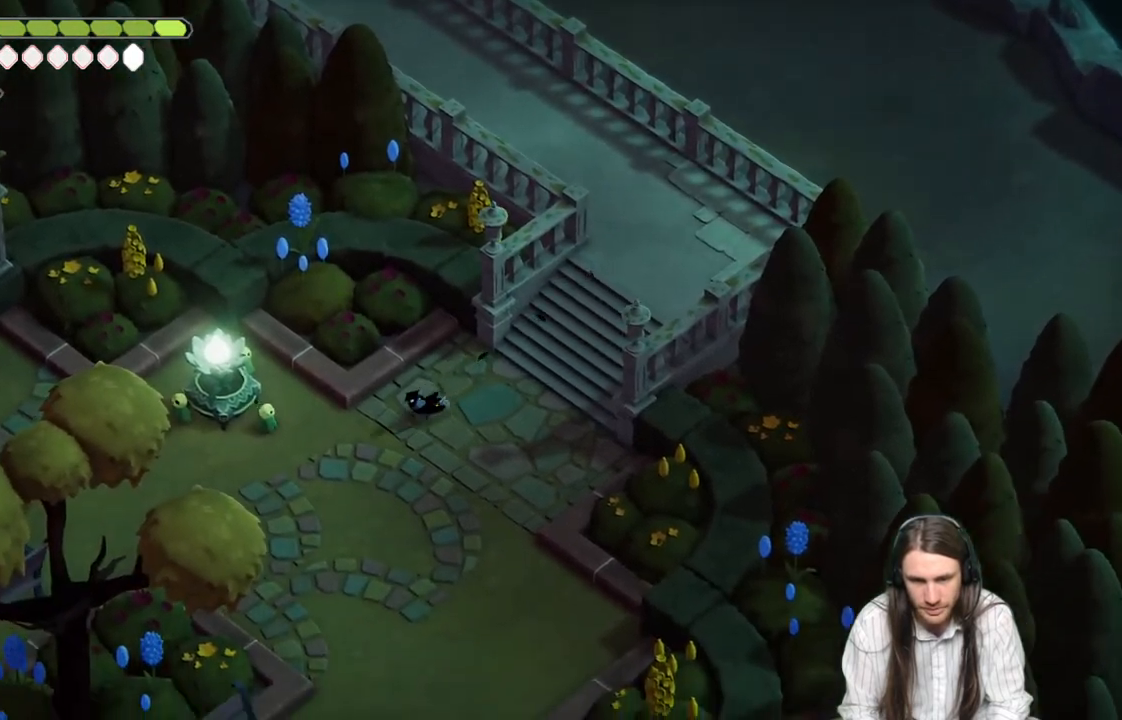
{"buttons": [], "left_stick": "left", "right_stick": "center", "events": [[117, "B", "down"], [267, "left_stick", "left"], [283, "B", "up"]]}
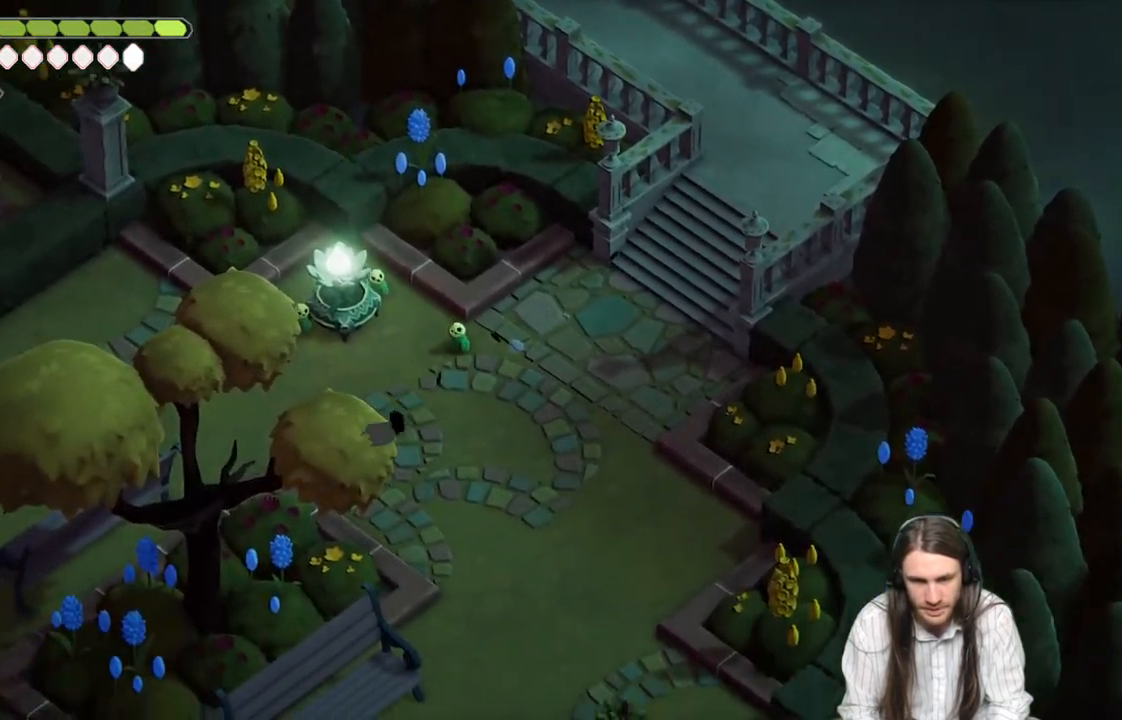
{"buttons": ["B"], "left_stick": "left", "right_stick": "center", "events": [[350, "B", "down"]]}
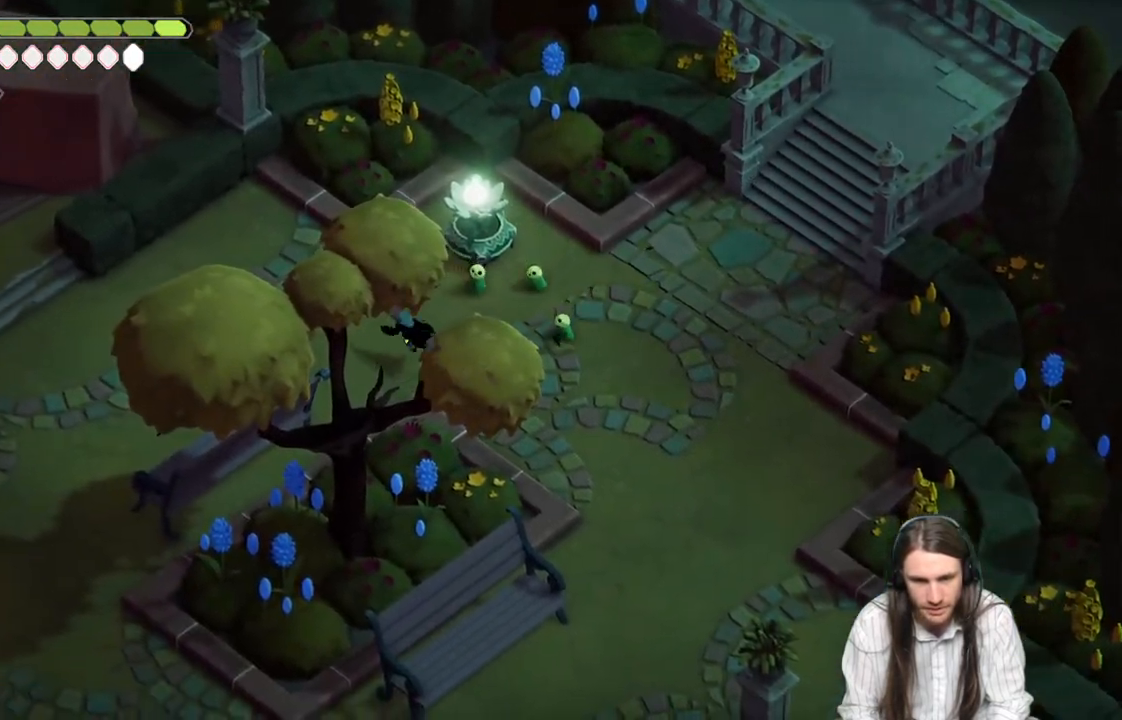
{"buttons": [], "left_stick": "left", "right_stick": "center", "events": [[50, "B", "up"]]}
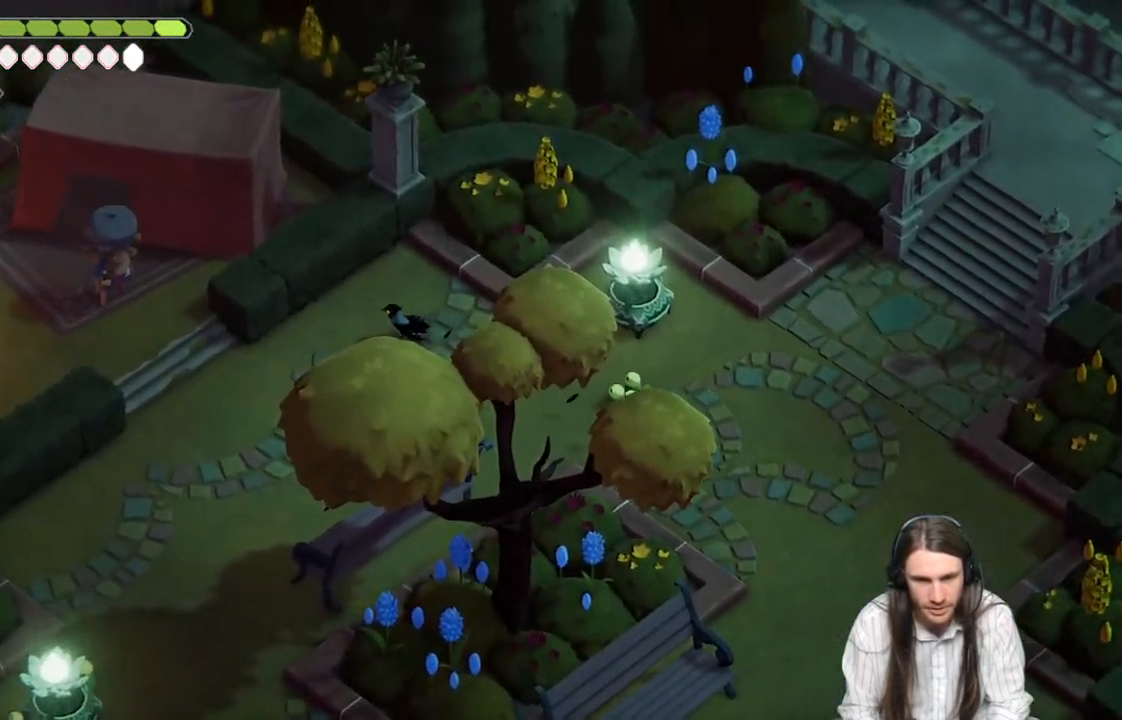
{"buttons": [], "left_stick": "left", "right_stick": "center", "events": []}
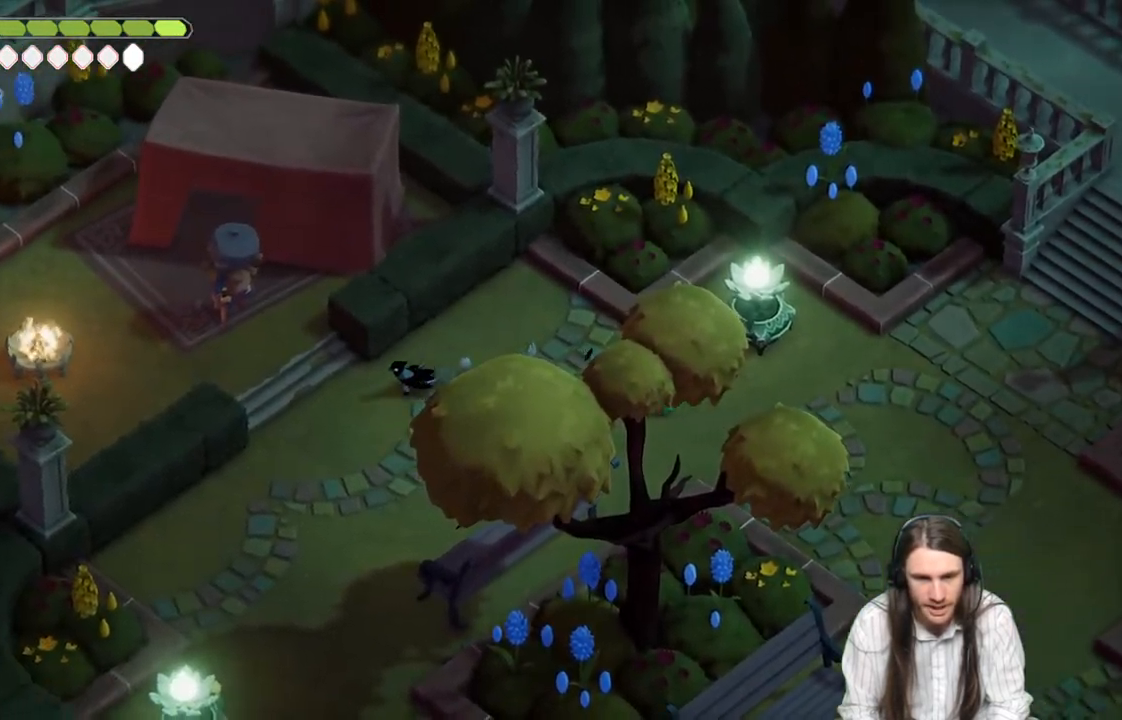
{"buttons": [], "left_stick": "up-left", "right_stick": "center", "events": [[183, "left_stick", "up-left"]]}
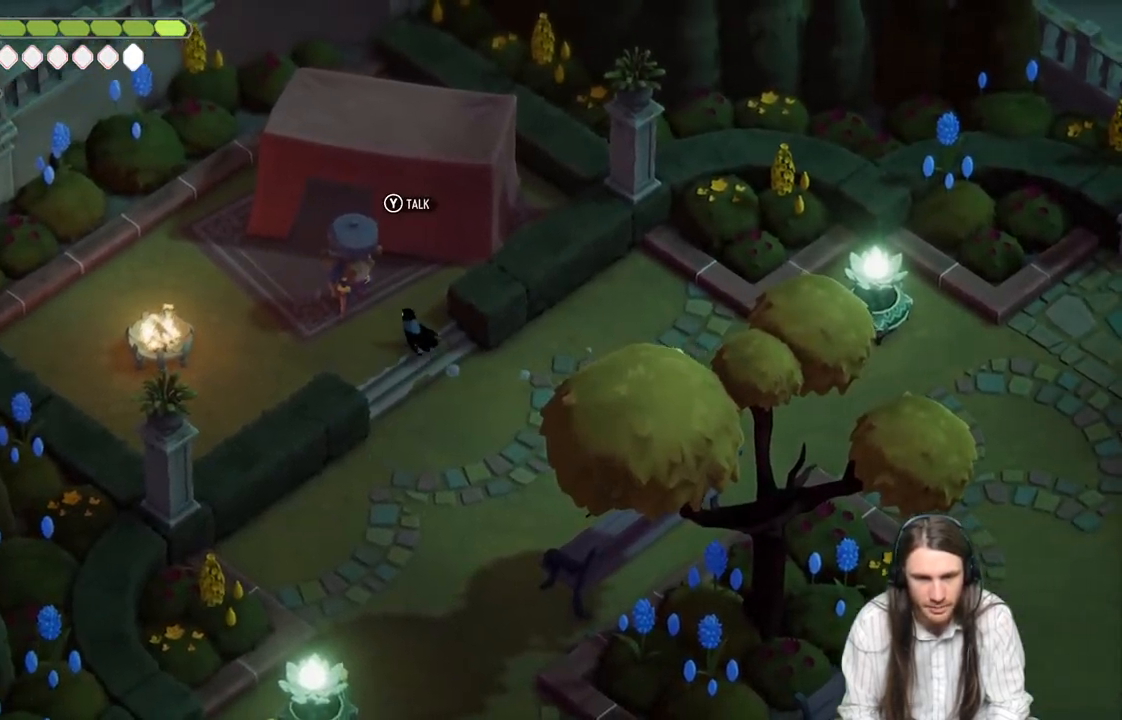
{"buttons": [], "left_stick": "center", "right_stick": "center", "events": [[100, "Y", "down"], [133, "left_stick", "center"], [233, "Y", "up"]]}
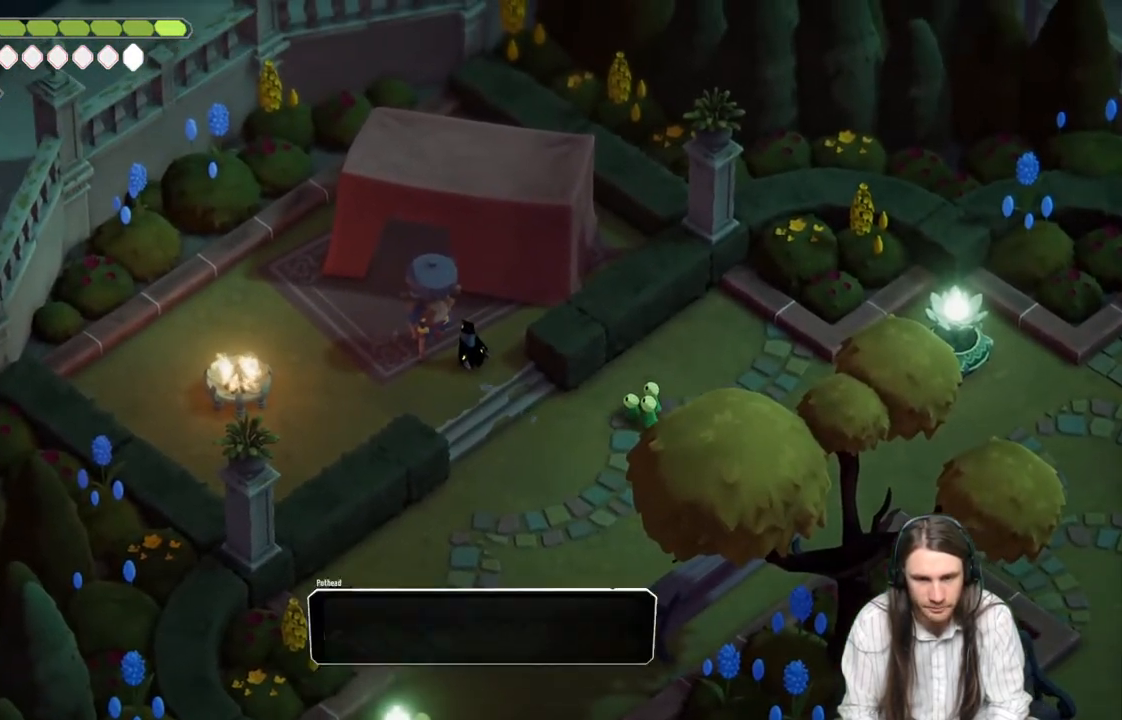
{"buttons": [], "left_stick": "center", "right_stick": "center", "events": []}
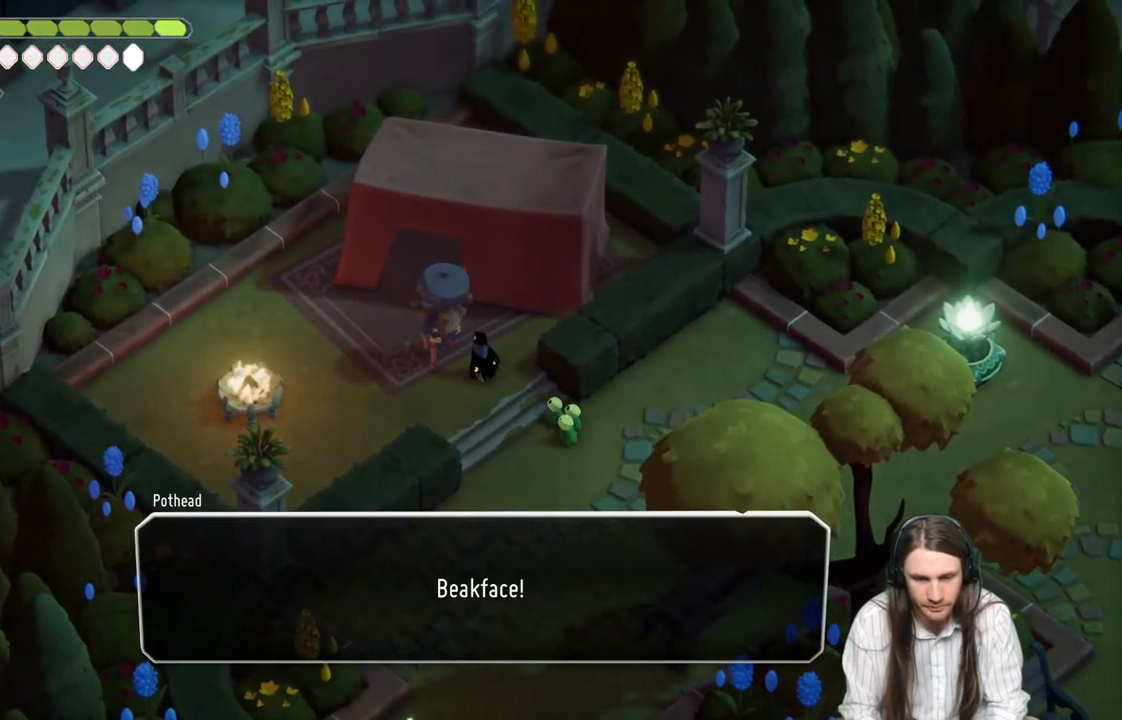
{"buttons": [], "left_stick": "center", "right_stick": "center", "events": []}
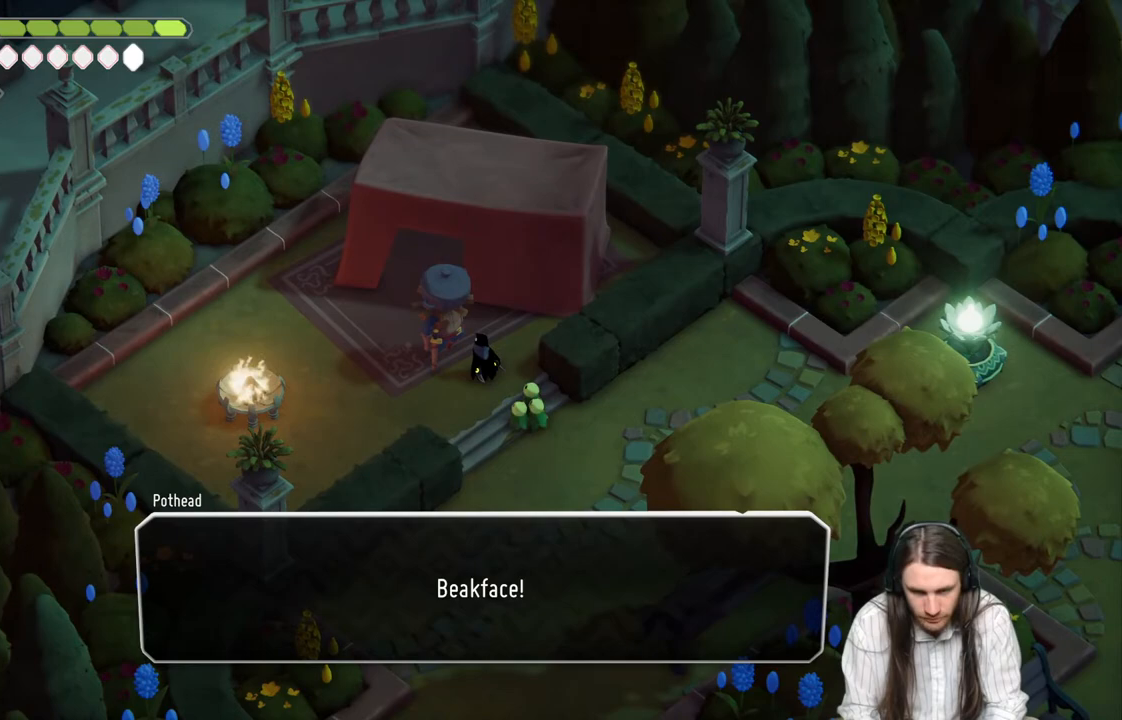
{"buttons": [], "left_stick": "center", "right_stick": "center", "events": [[200, "A", "down"], [367, "A", "up"]]}